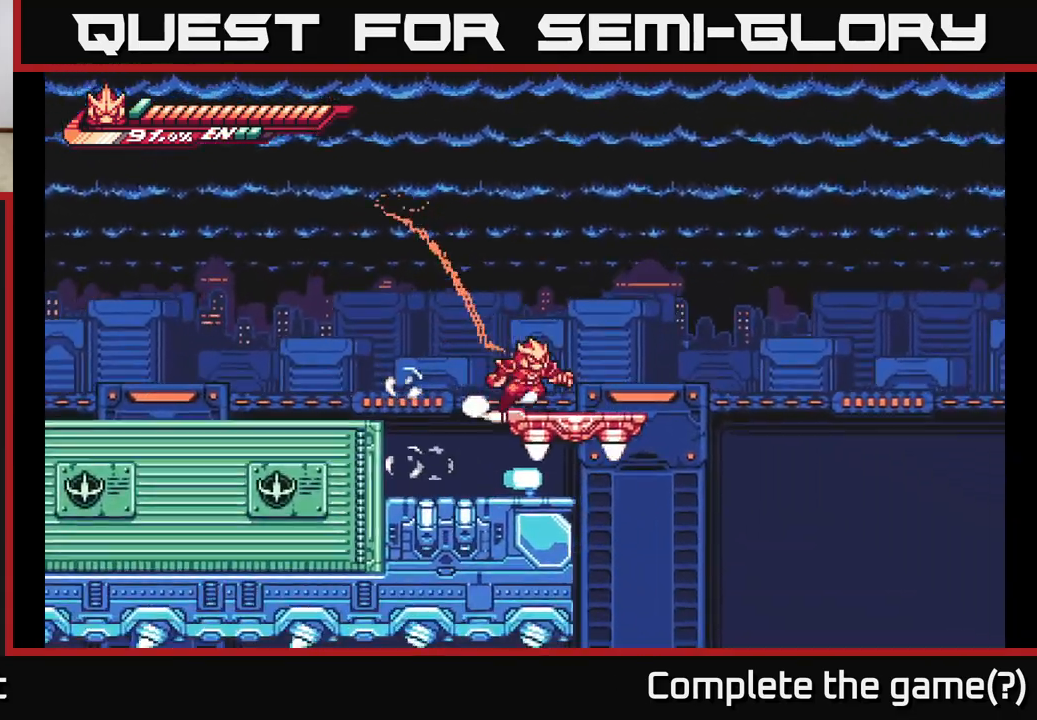
Gameplay with a controller (Xbox layout); each line is a JSON object with the inputs held at the frame after it. "events" lists button and stick changes between this image and that frame as [ms after this image, input, new state], when the widget could be followed in between.
{"buttons": [], "left_stick": "right", "right_stick": "center", "events": [[167, "left_stick", "center"], [417, "left_stick", "right"]]}
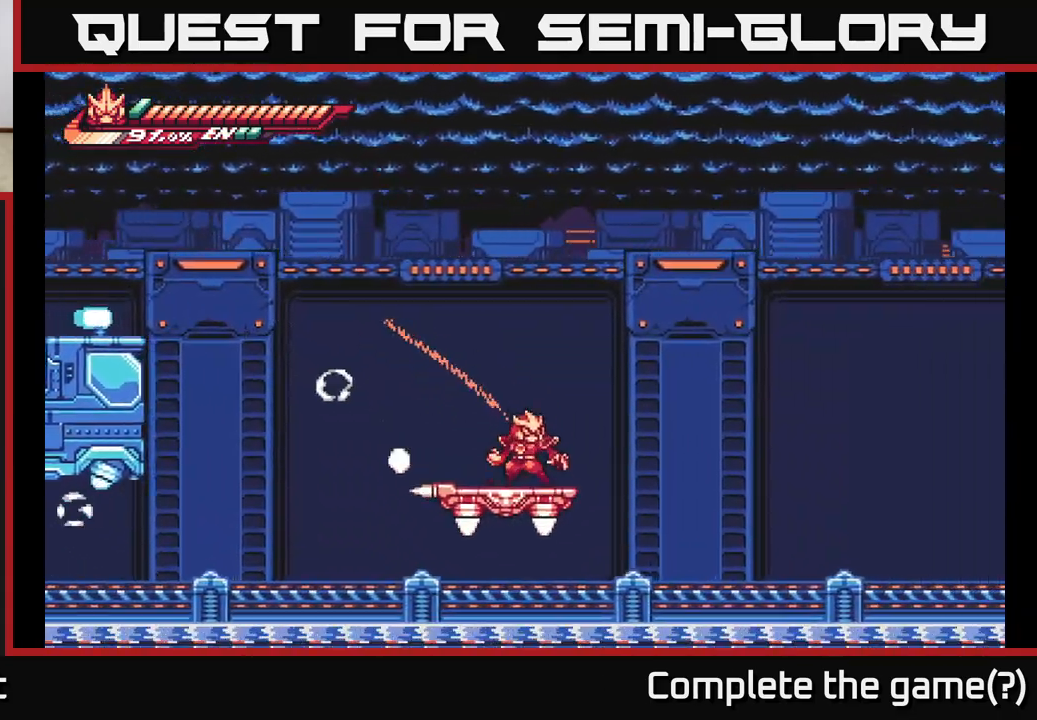
{"buttons": [], "left_stick": "down", "right_stick": "center", "events": [[17, "left_stick", "center"], [167, "left_stick", "down"]]}
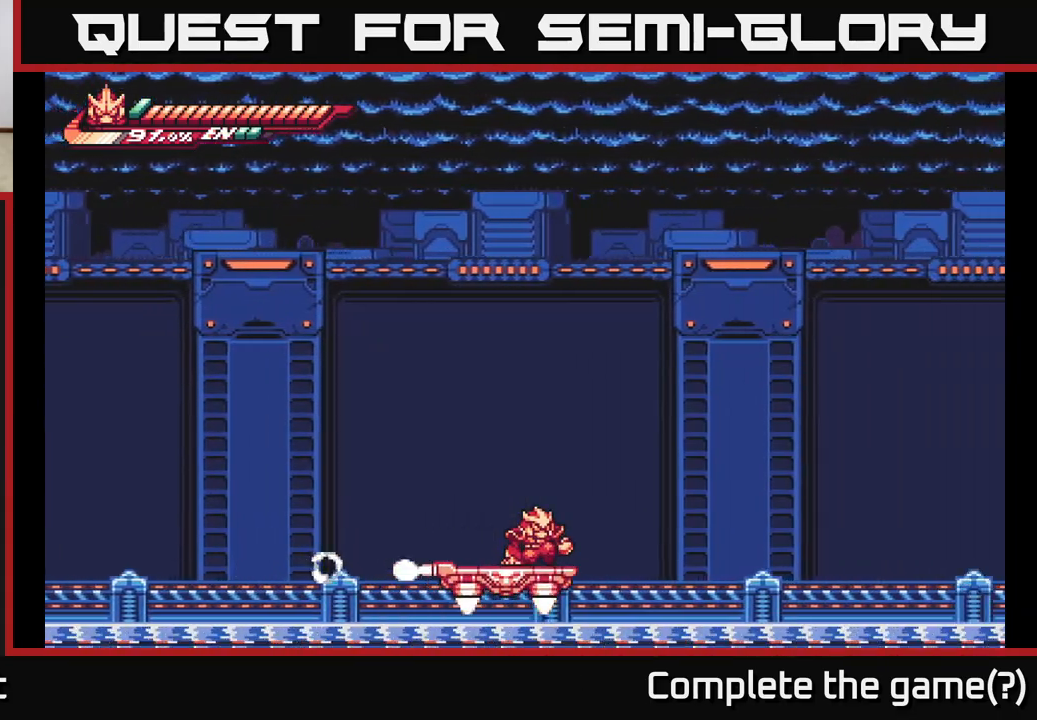
{"buttons": [], "left_stick": "center", "right_stick": "center", "events": [[467, "left_stick", "center"]]}
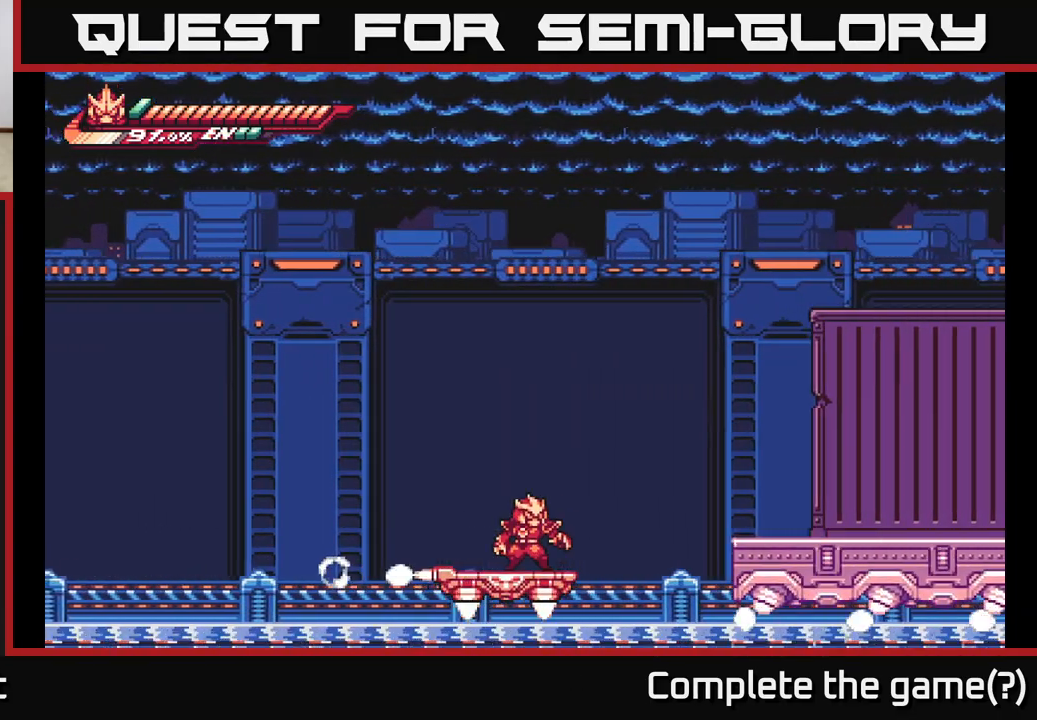
{"buttons": ["A"], "left_stick": "right", "right_stick": "center", "events": [[267, "A", "down"], [267, "left_stick", "right"]]}
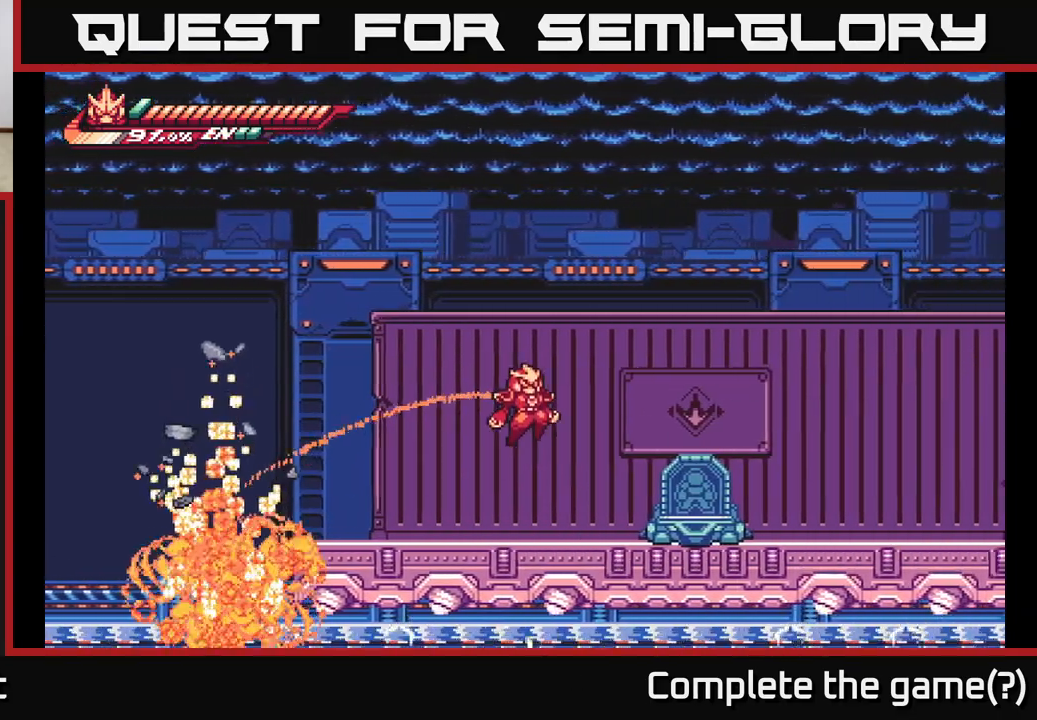
{"buttons": [], "left_stick": "left", "right_stick": "center", "events": [[267, "A", "up"], [367, "left_stick", "left"]]}
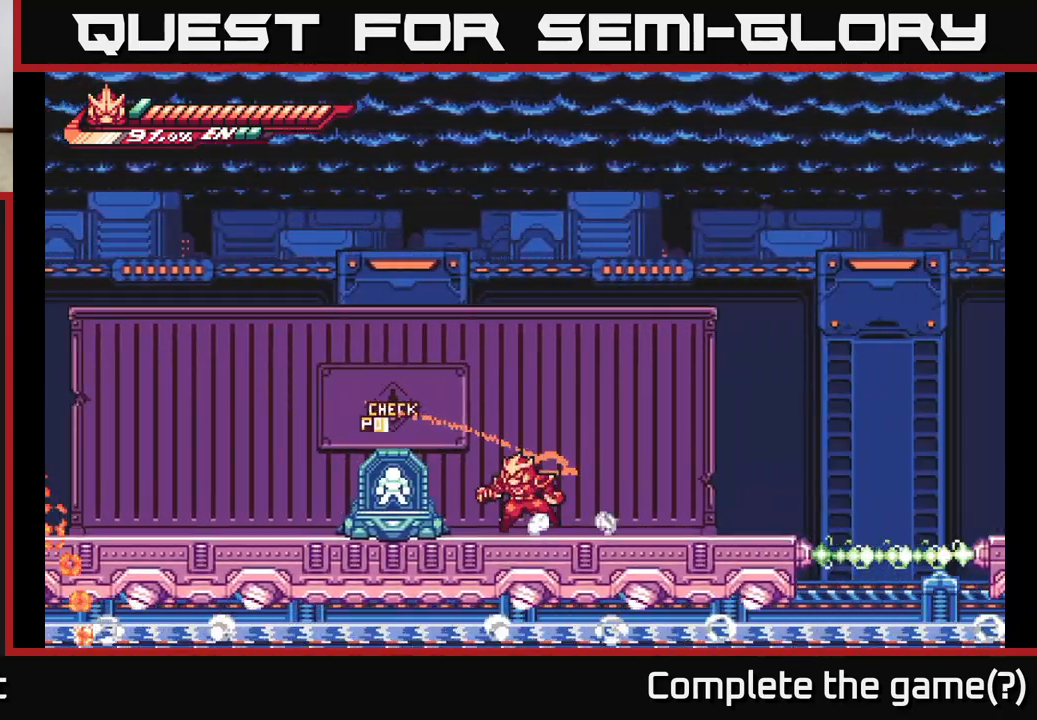
{"buttons": ["L2"], "left_stick": "right", "right_stick": "center", "events": [[217, "L2", "down"], [333, "left_stick", "right"]]}
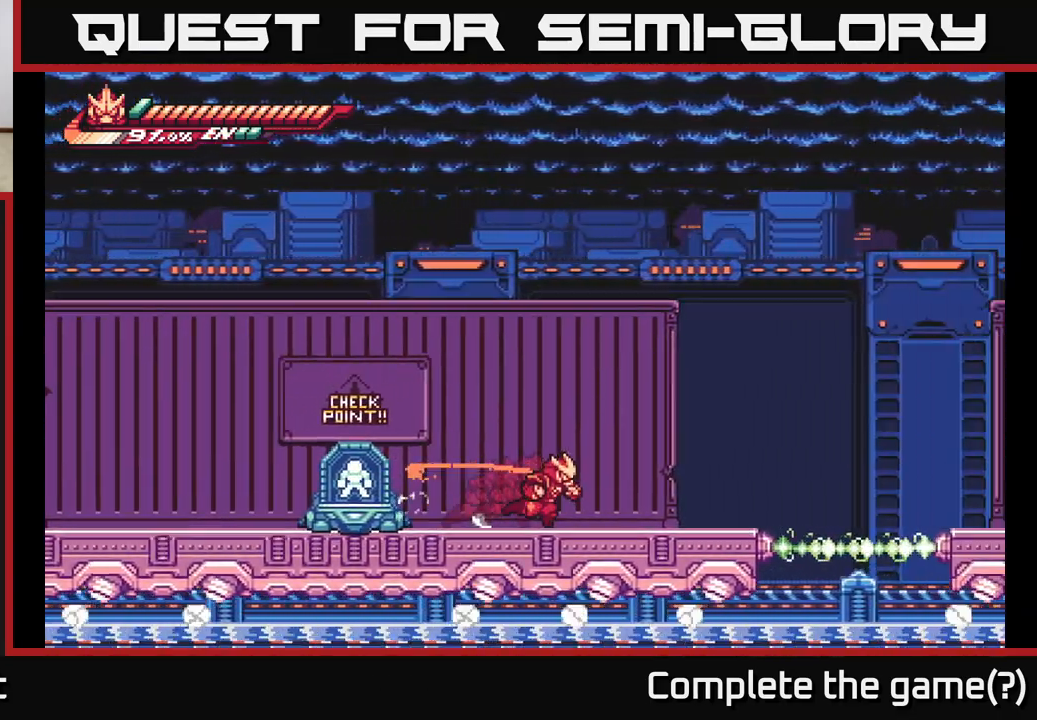
{"buttons": ["A", "L2"], "left_stick": "right", "right_stick": "center", "events": [[417, "A", "down"]]}
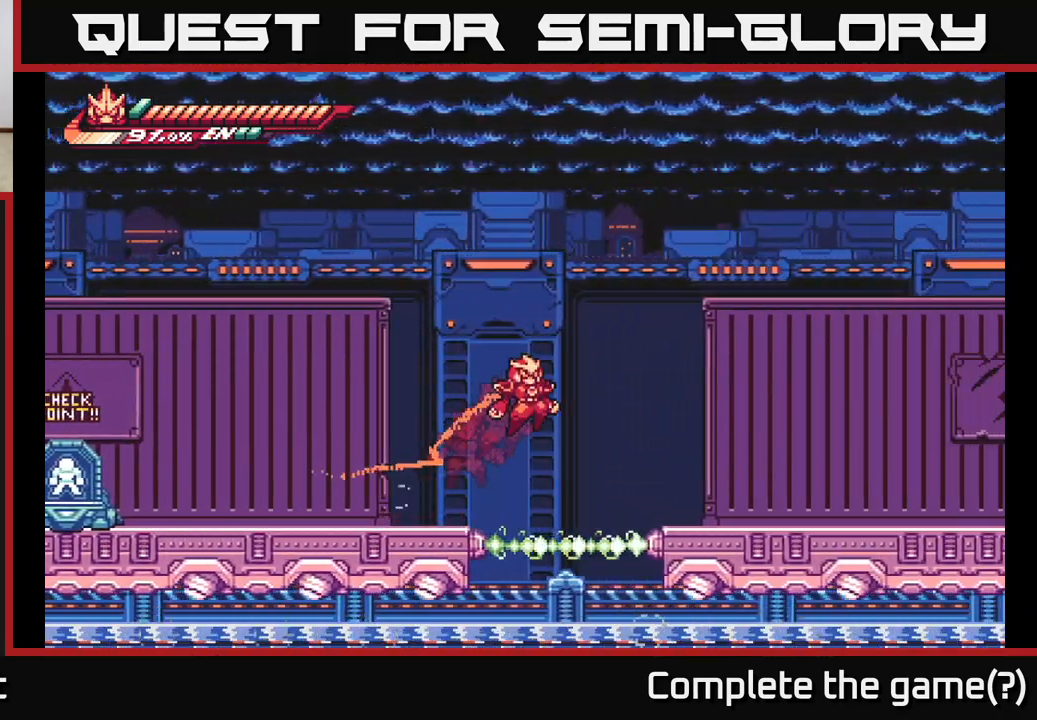
{"buttons": ["A", "L2"], "left_stick": "right", "right_stick": "center", "events": []}
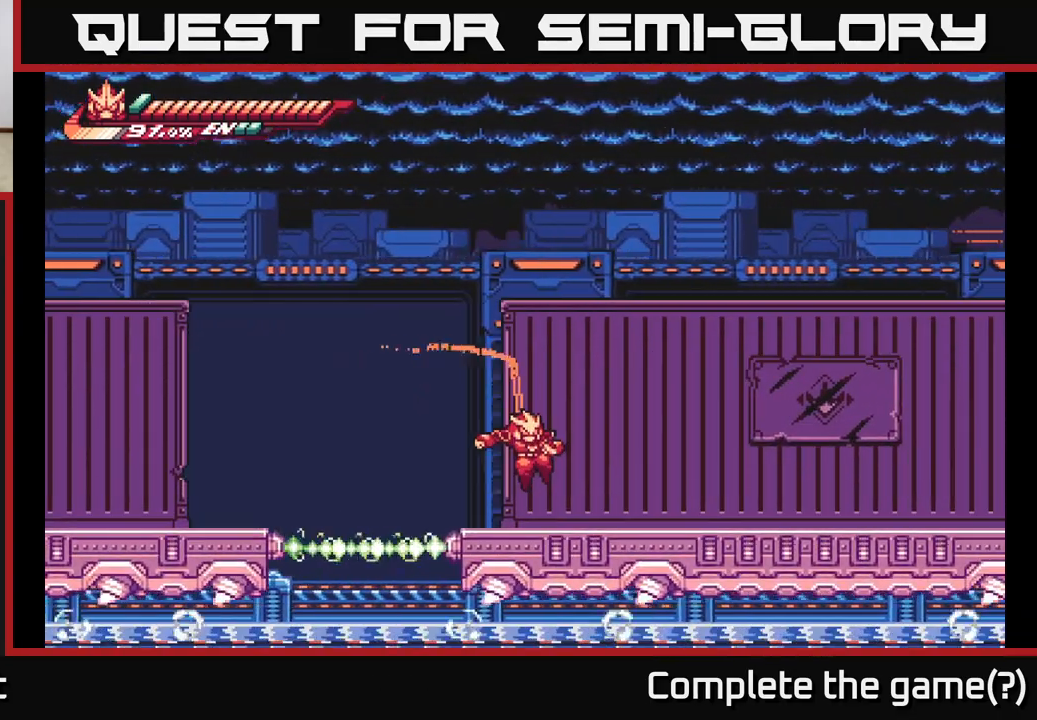
{"buttons": ["L2"], "left_stick": "right", "right_stick": "center", "events": [[117, "A", "up"]]}
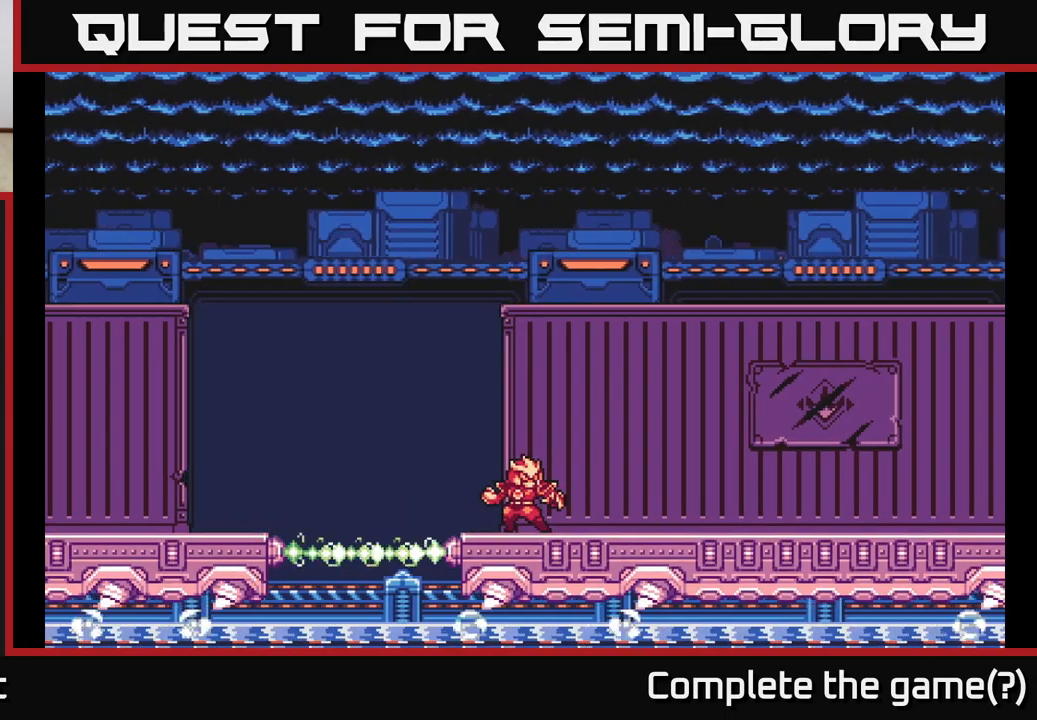
{"buttons": [], "left_stick": "center", "right_stick": "center", "events": [[167, "L2", "up"], [200, "left_stick", "center"]]}
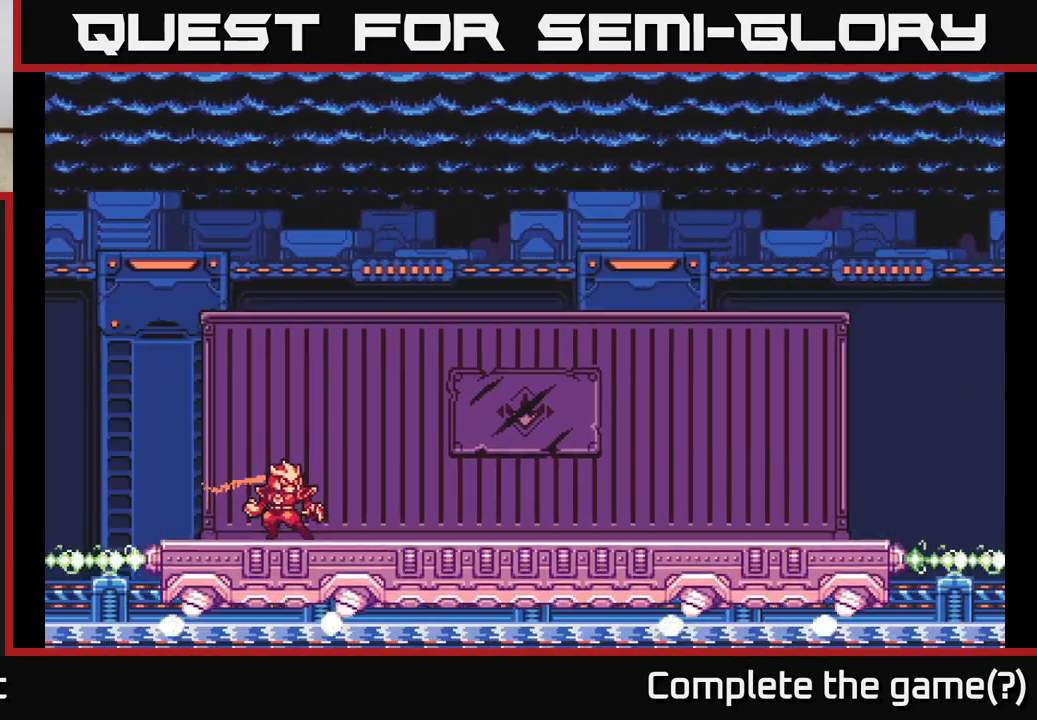
{"buttons": [], "left_stick": "center", "right_stick": "center", "events": []}
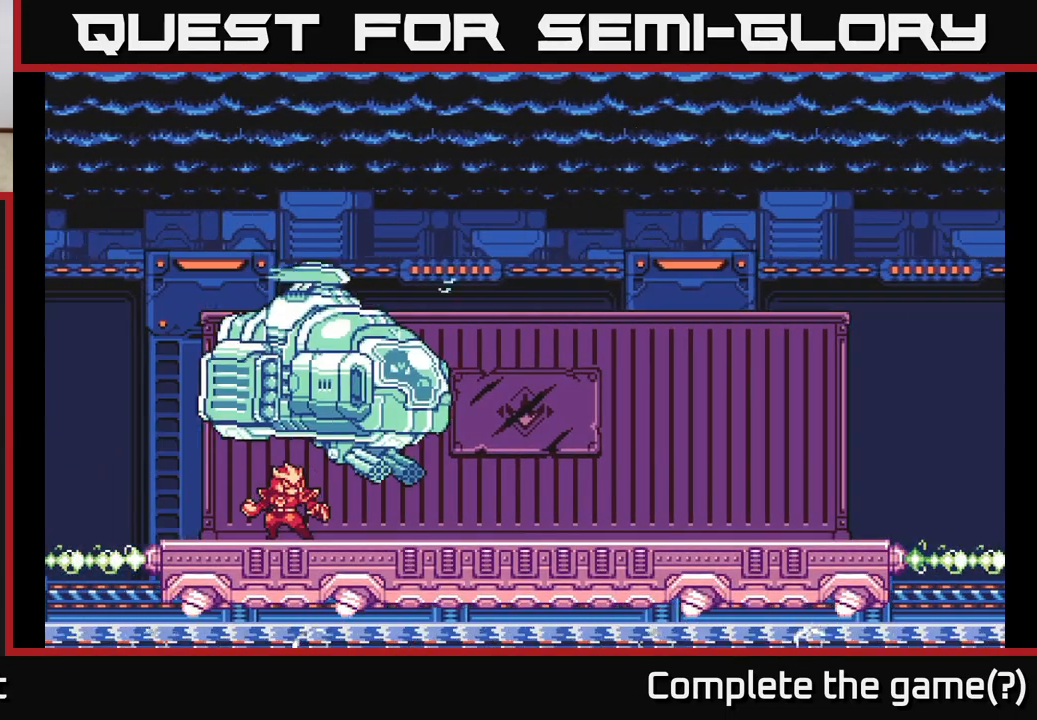
{"buttons": [], "left_stick": "center", "right_stick": "center", "events": []}
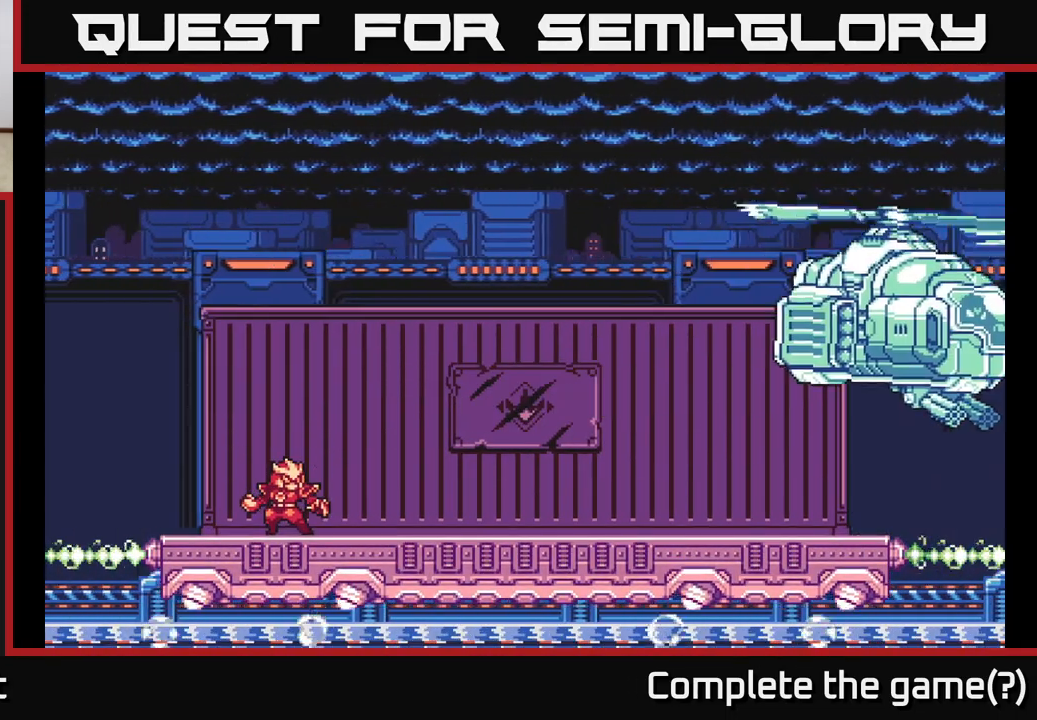
{"buttons": [], "left_stick": "center", "right_stick": "center", "events": []}
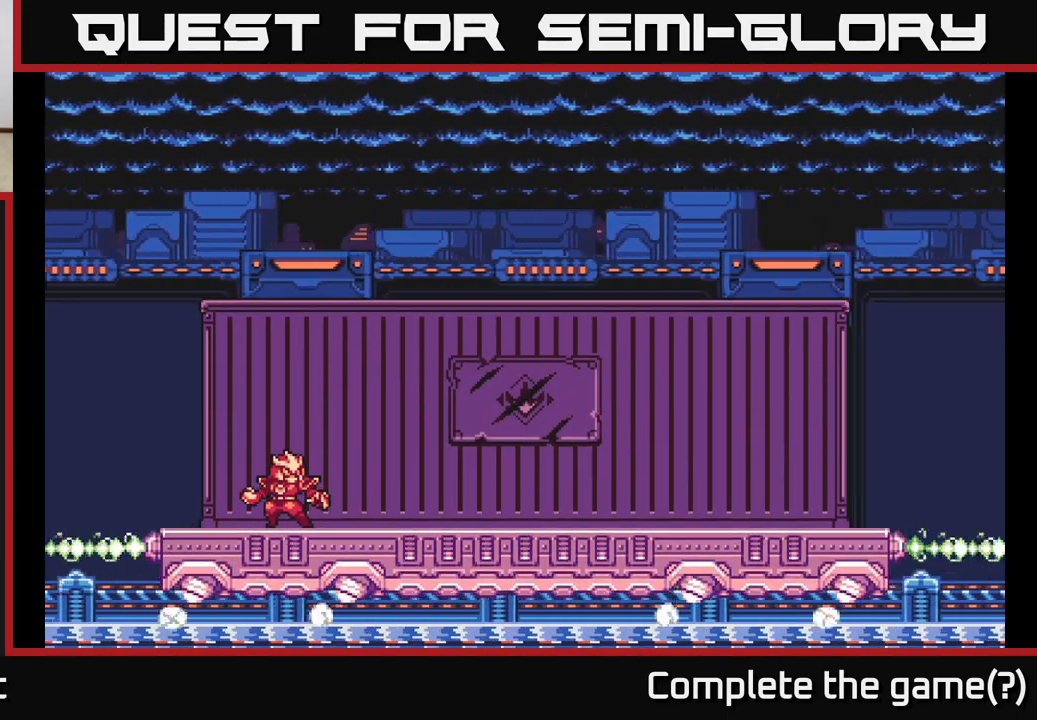
{"buttons": [], "left_stick": "center", "right_stick": "center", "events": []}
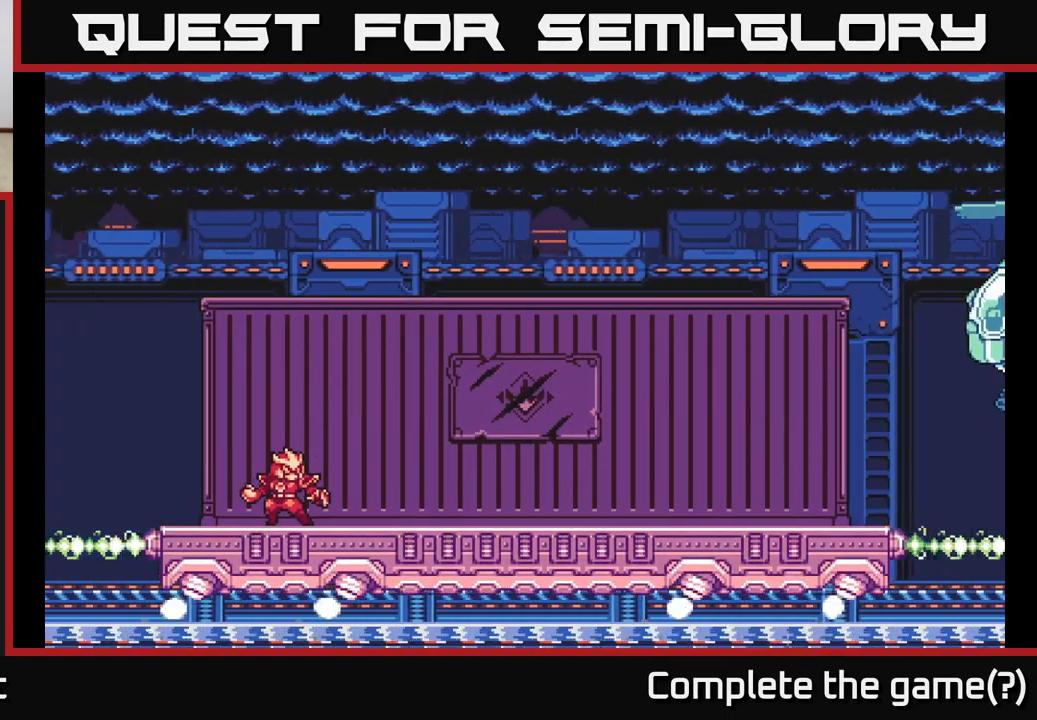
{"buttons": [], "left_stick": "center", "right_stick": "center", "events": []}
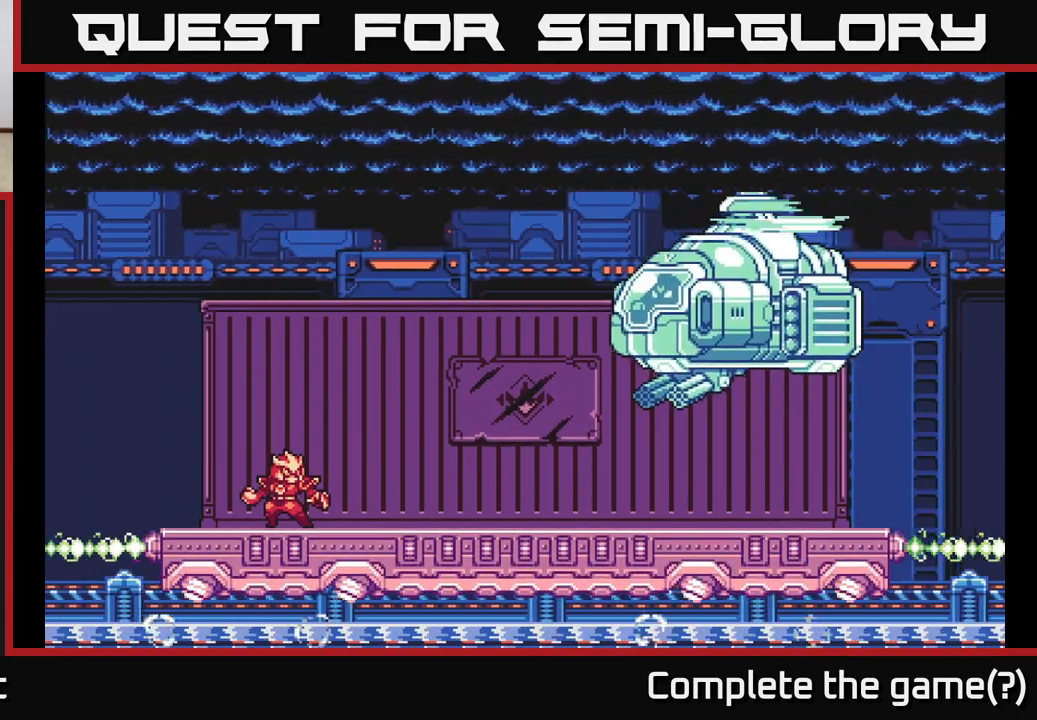
{"buttons": [], "left_stick": "center", "right_stick": "center", "events": []}
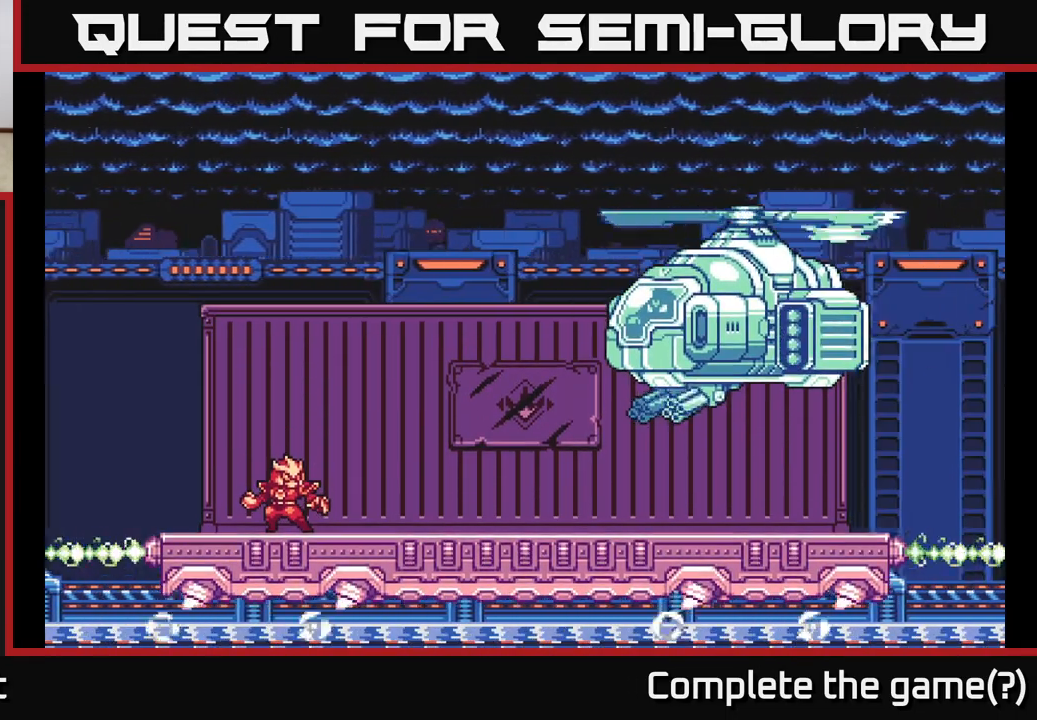
{"buttons": [], "left_stick": "center", "right_stick": "center", "events": []}
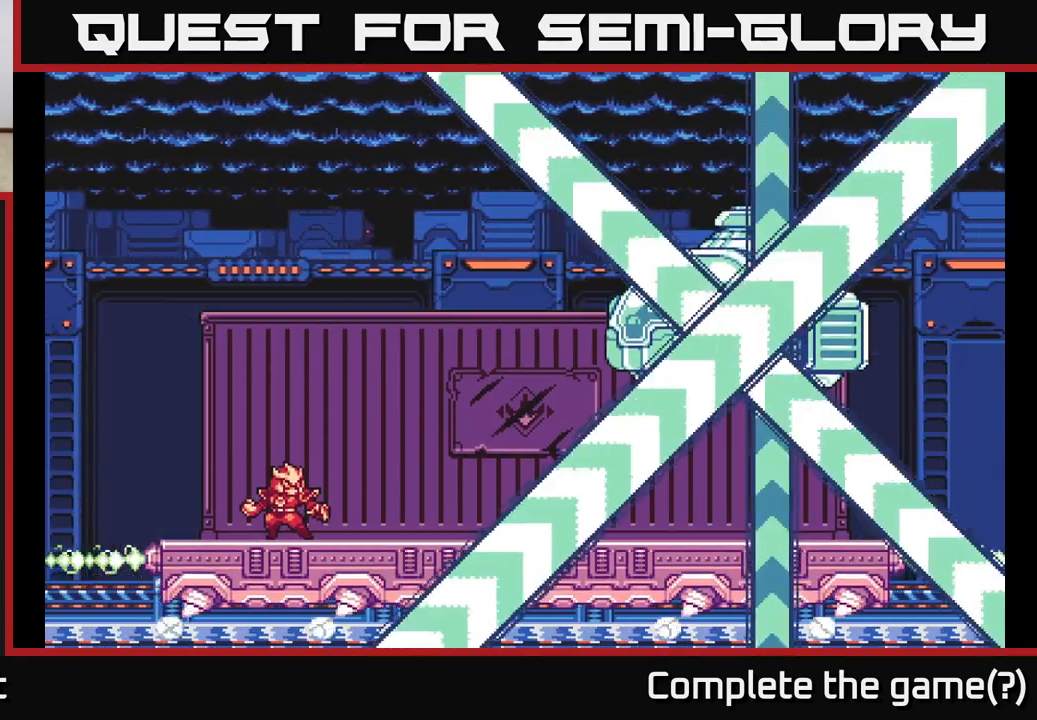
{"buttons": [], "left_stick": "center", "right_stick": "center", "events": []}
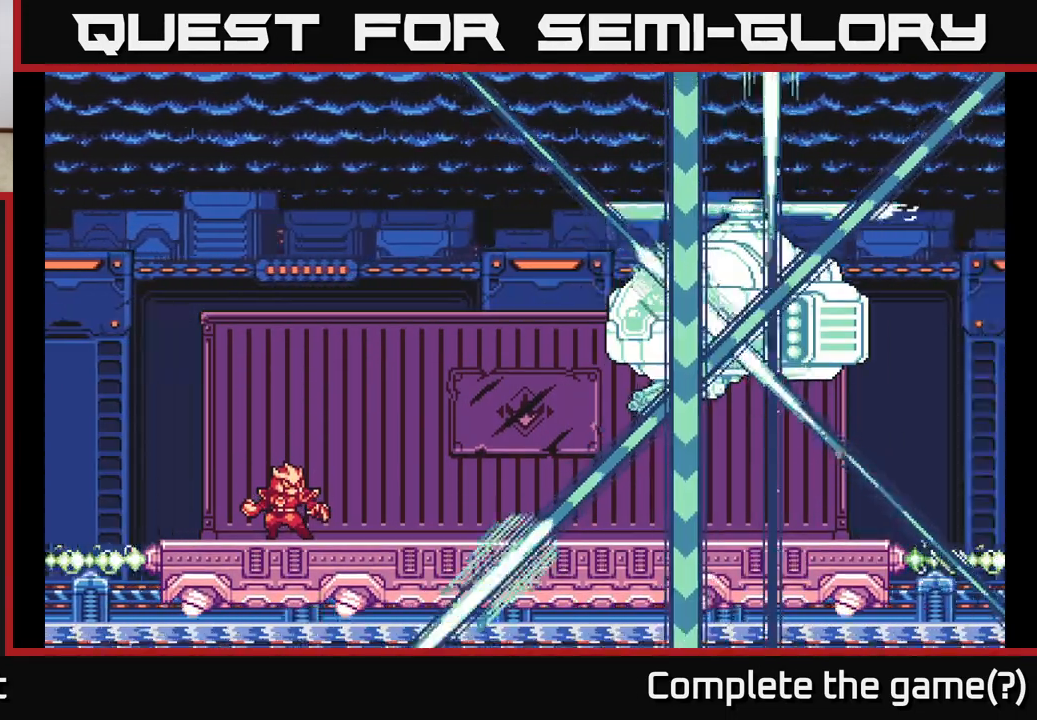
{"buttons": [], "left_stick": "center", "right_stick": "center", "events": []}
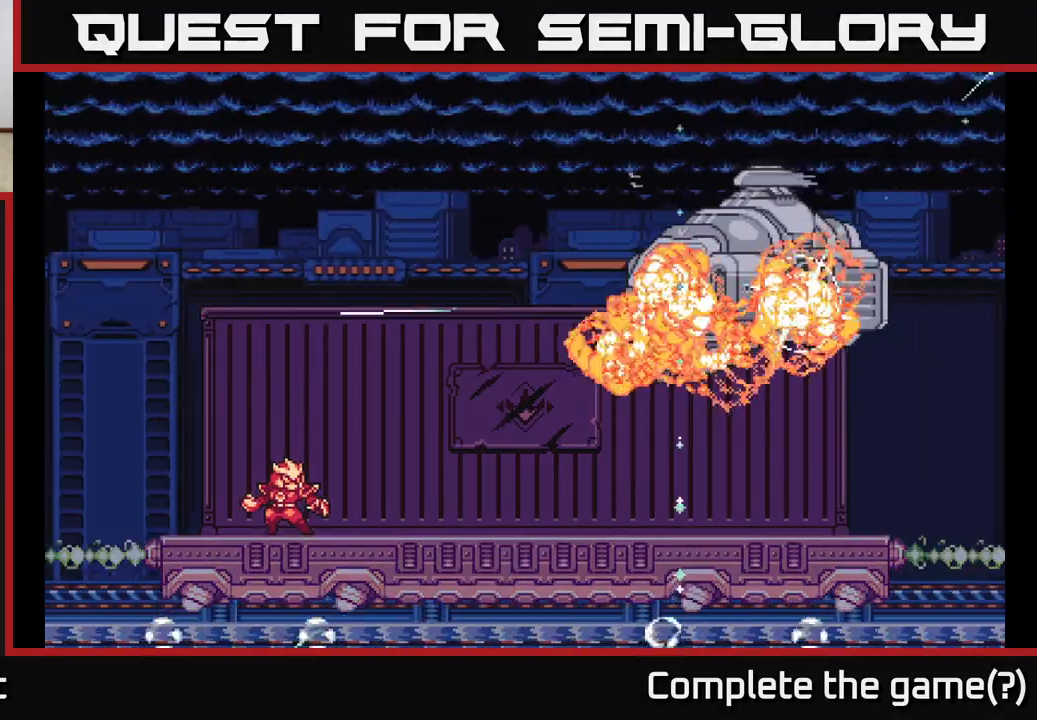
{"buttons": [], "left_stick": "right", "right_stick": "center", "events": [[483, "left_stick", "right"]]}
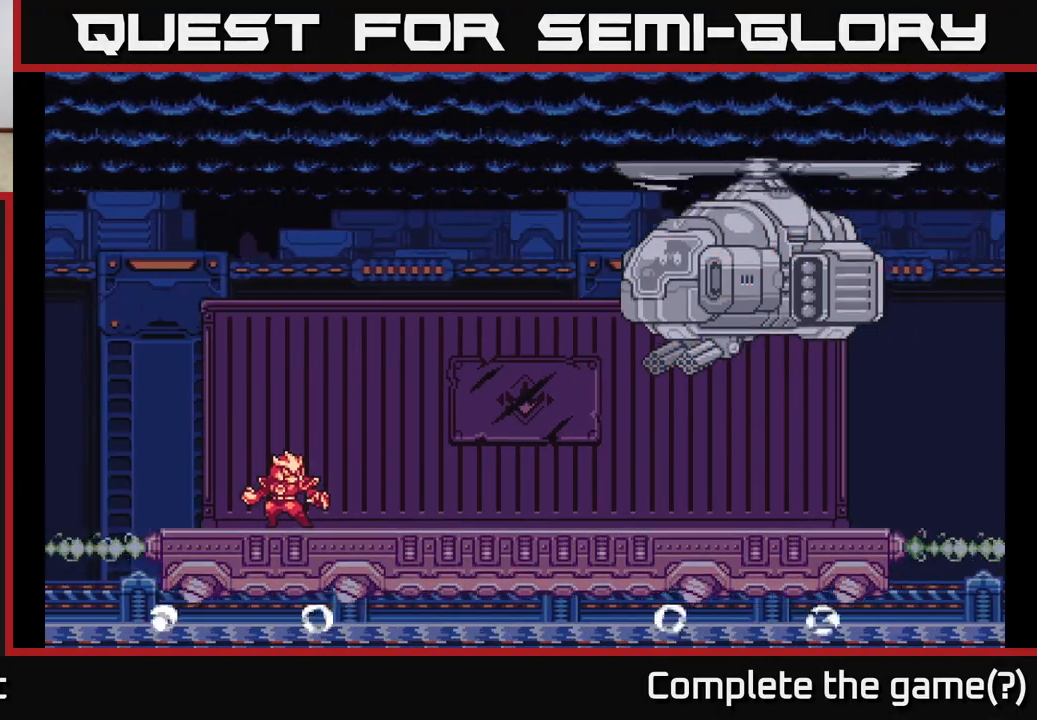
{"buttons": [], "left_stick": "right", "right_stick": "center", "events": [[17, "L2", "down"], [400, "L2", "up"]]}
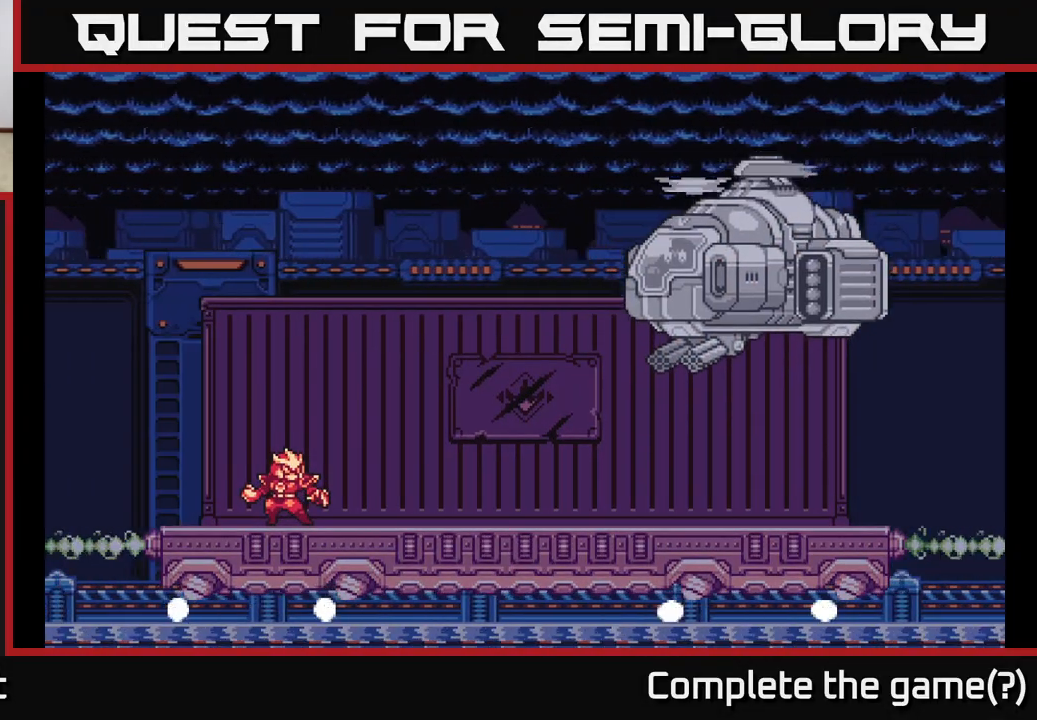
{"buttons": [], "left_stick": "center", "right_stick": "center", "events": [[183, "left_stick", "center"]]}
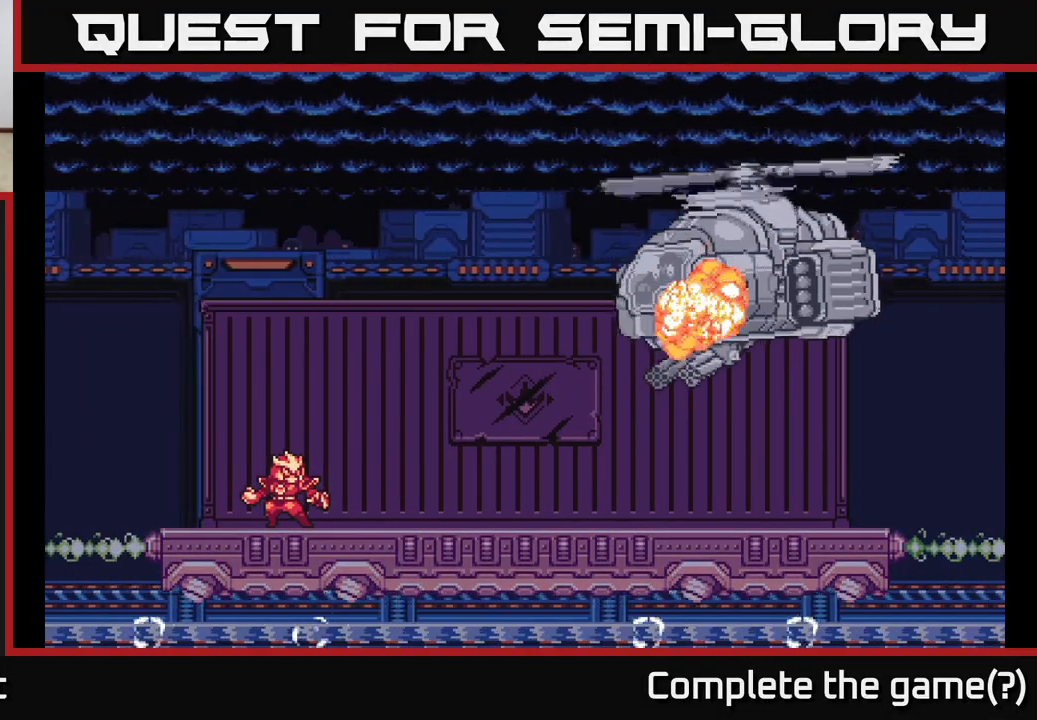
{"buttons": [], "left_stick": "center", "right_stick": "center", "events": []}
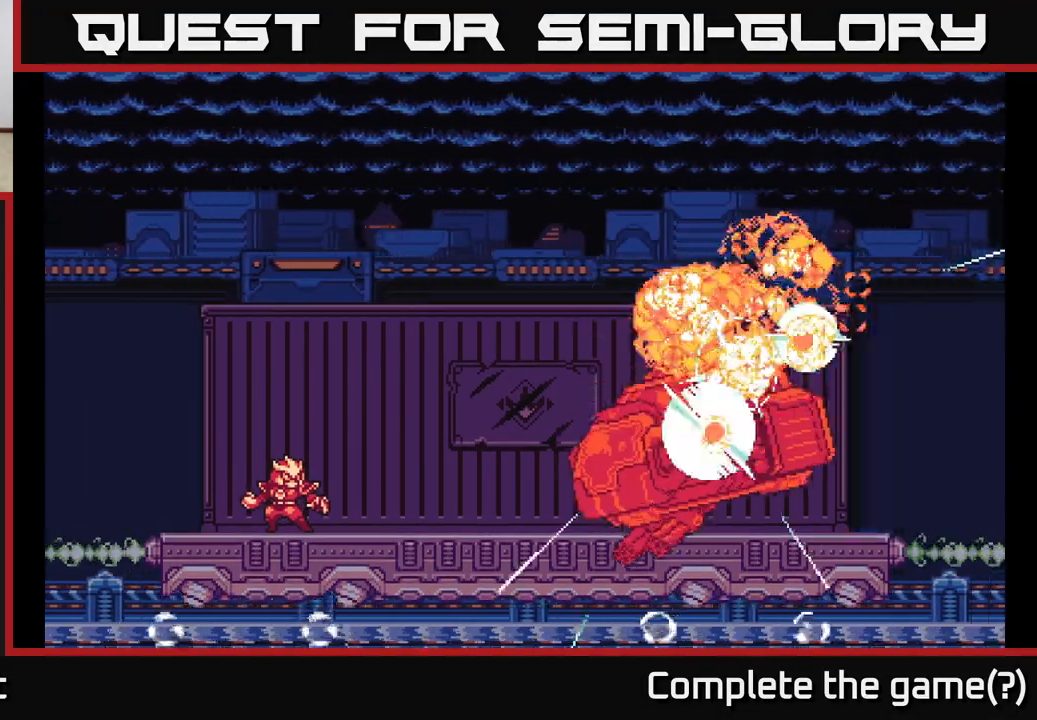
{"buttons": [], "left_stick": "center", "right_stick": "center", "events": []}
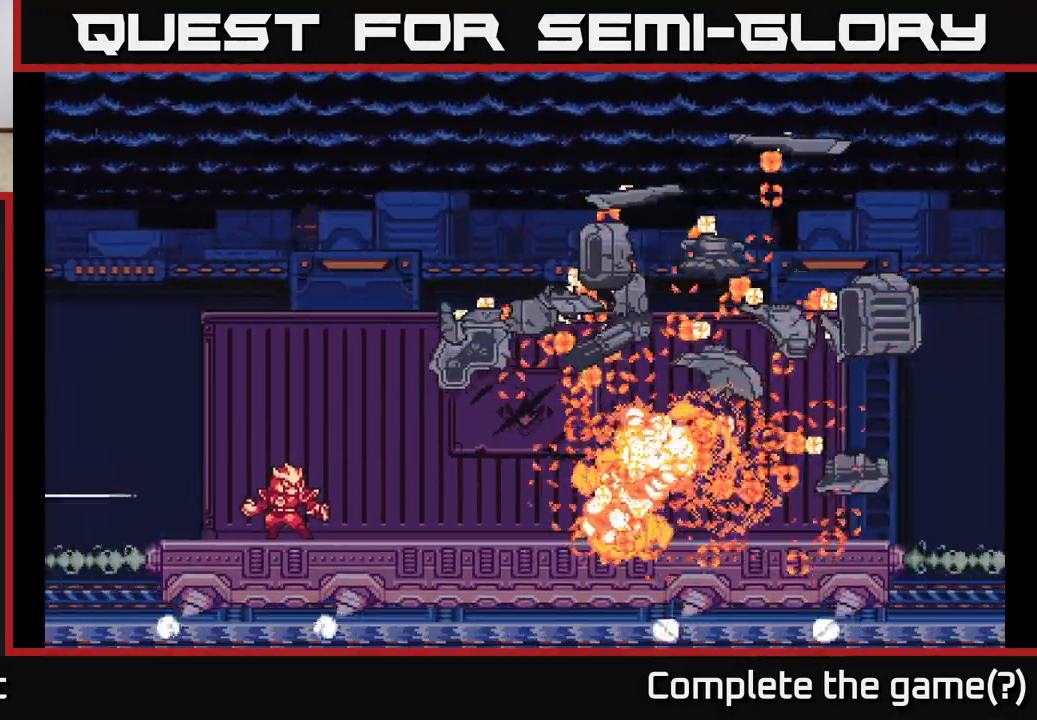
{"buttons": [], "left_stick": "center", "right_stick": "center", "events": []}
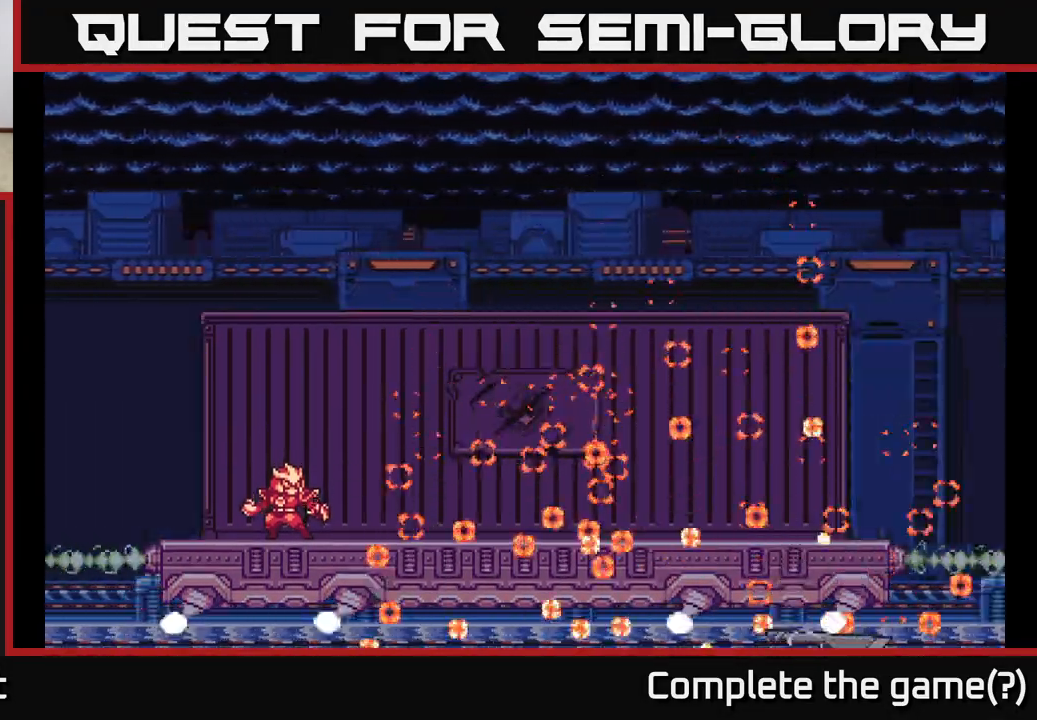
{"buttons": ["L2"], "left_stick": "right", "right_stick": "center", "events": [[267, "left_stick", "right"], [400, "L2", "down"]]}
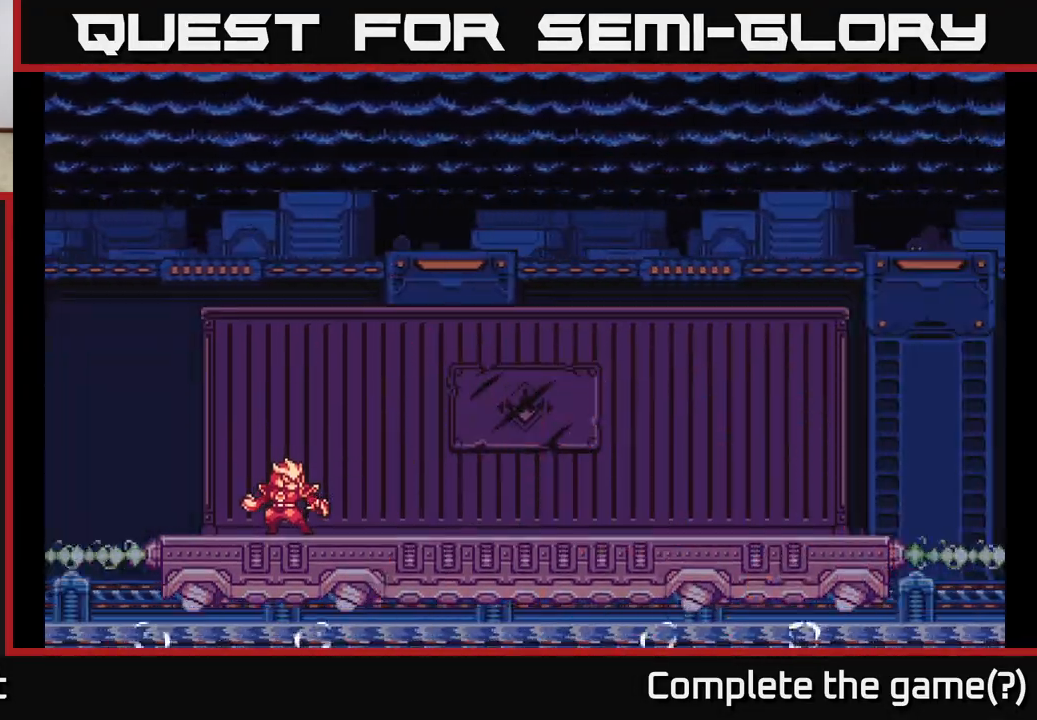
{"buttons": [], "left_stick": "center", "right_stick": "center", "events": [[100, "L2", "up"], [217, "left_stick", "center"]]}